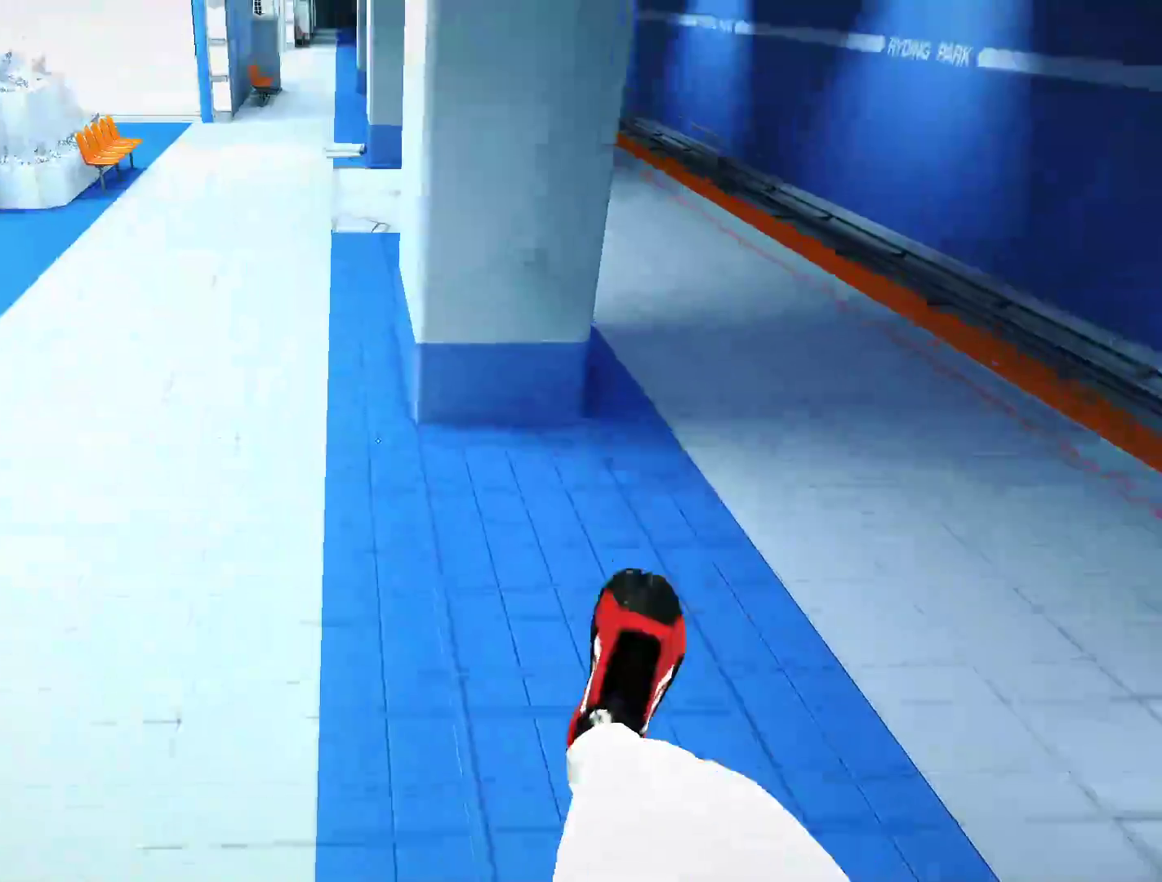
Gameplay with keyboard and mouse; each line is a JSON object with the keys and mouse buttons held at the frame after it. "events" lists presses ("down") and releases ("up") of "a", "alt", "ctrl", "d", "e", "q", "s", "shift", "space", "tab", "w", "mouse_left", "mouse_right", "mouse_wheel_up" and "mouse_wheel_down" between this image and that frame as [ms after this image, input, new state], when the widget could be followed in between. "mouse_left", "mouse_right", "mouse_wheel_up", "mouse_wheel_down" = the "left", "right", "wheel_up", "wheel_down" buttons of the "mouse" list. No other keys are recorded. Not read: mouse_move.
{"keys": ["w"], "mouse": [], "events": []}
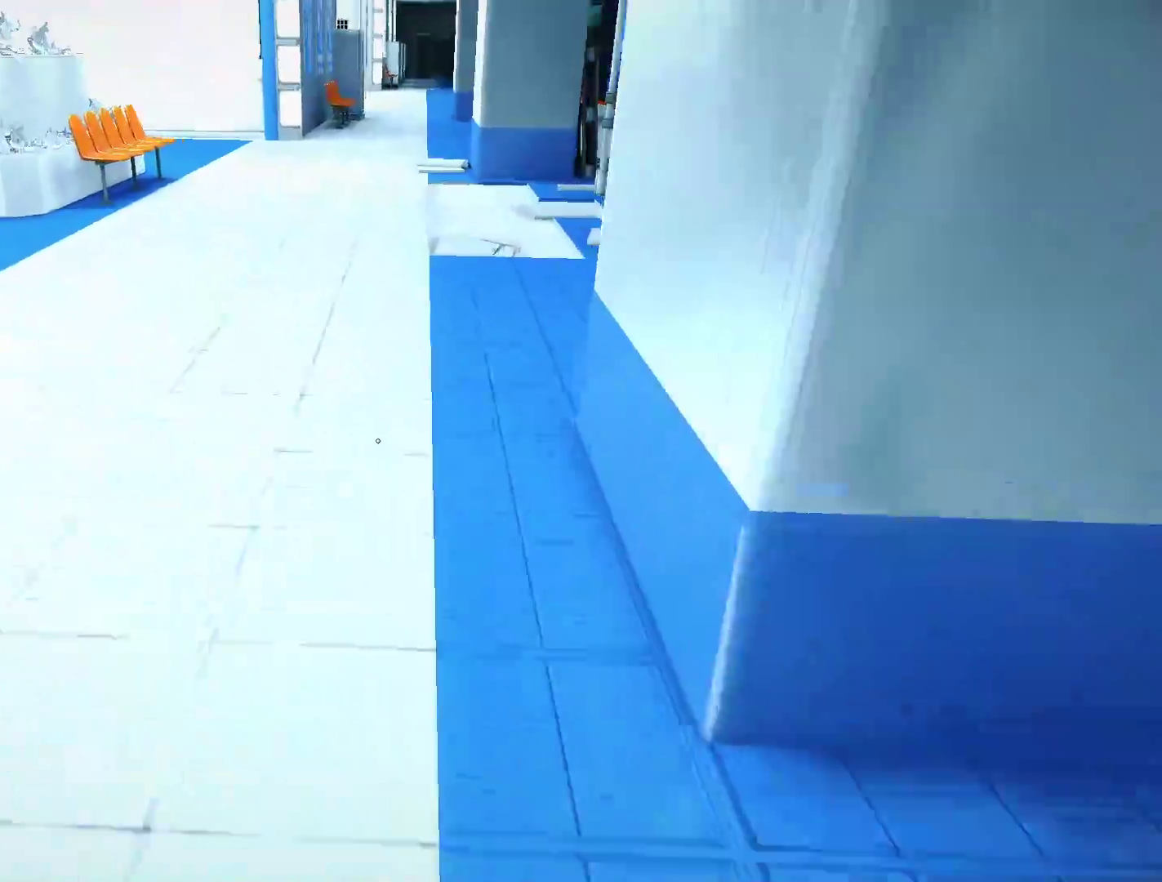
{"keys": ["w"], "mouse": [], "events": [[150, "space", "down"], [300, "space", "up"], [400, "mouse_wheel_down", "down"], [483, "mouse_wheel_down", "up"]]}
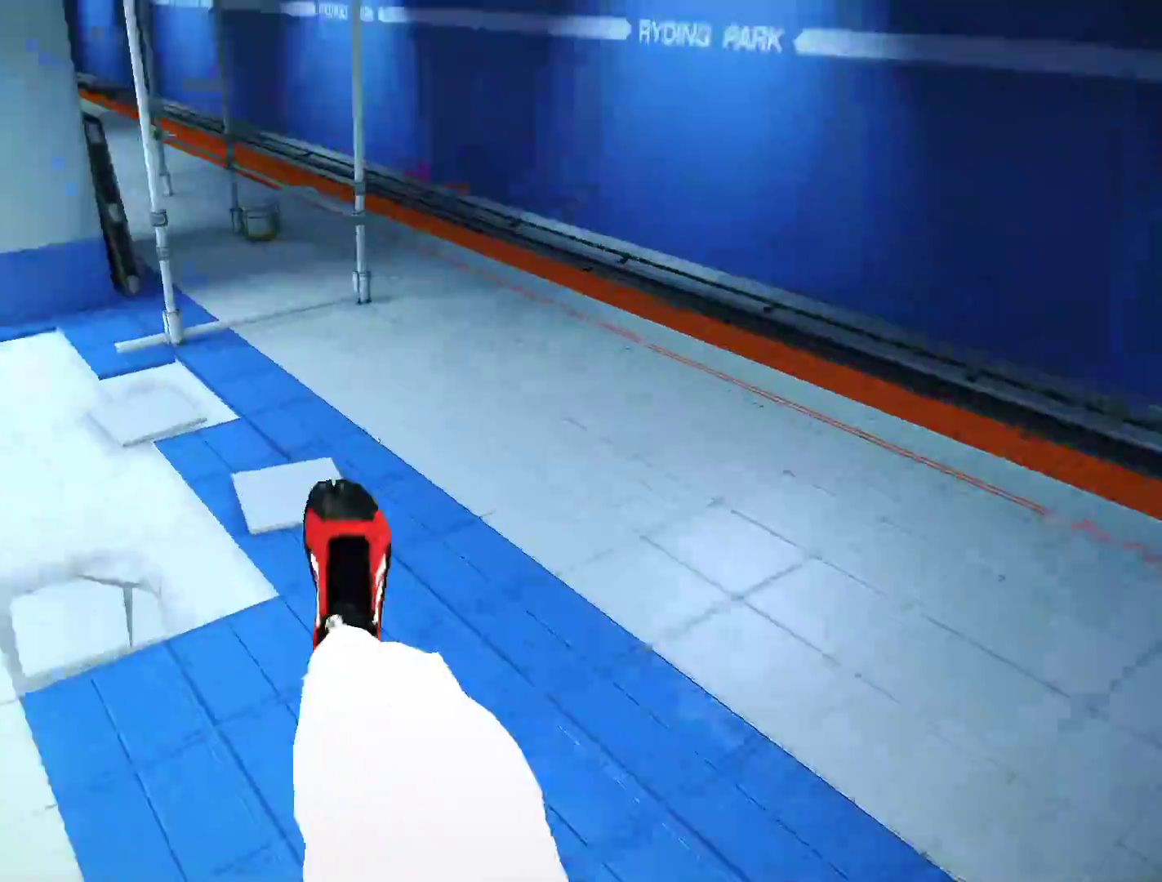
{"keys": ["w"], "mouse": [], "events": []}
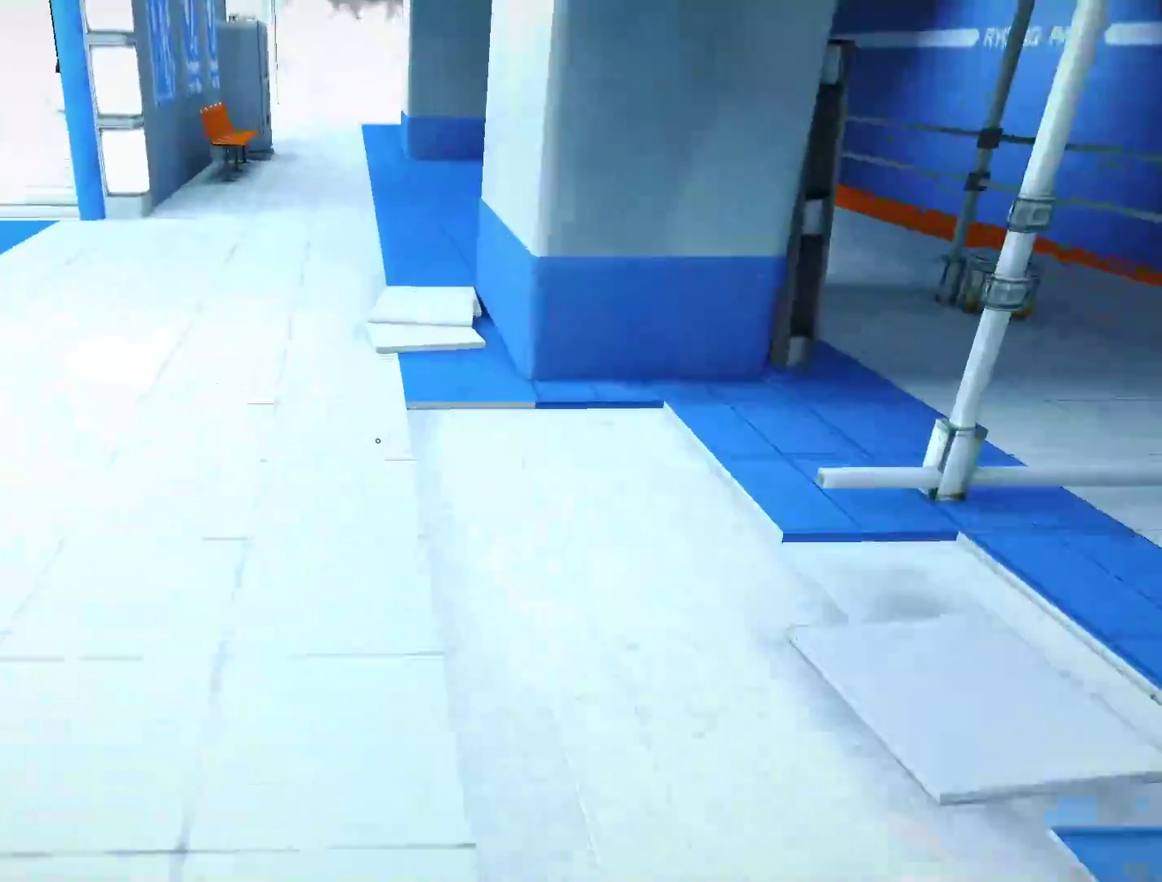
{"keys": ["space", "w"], "mouse": [], "events": [[467, "space", "down"]]}
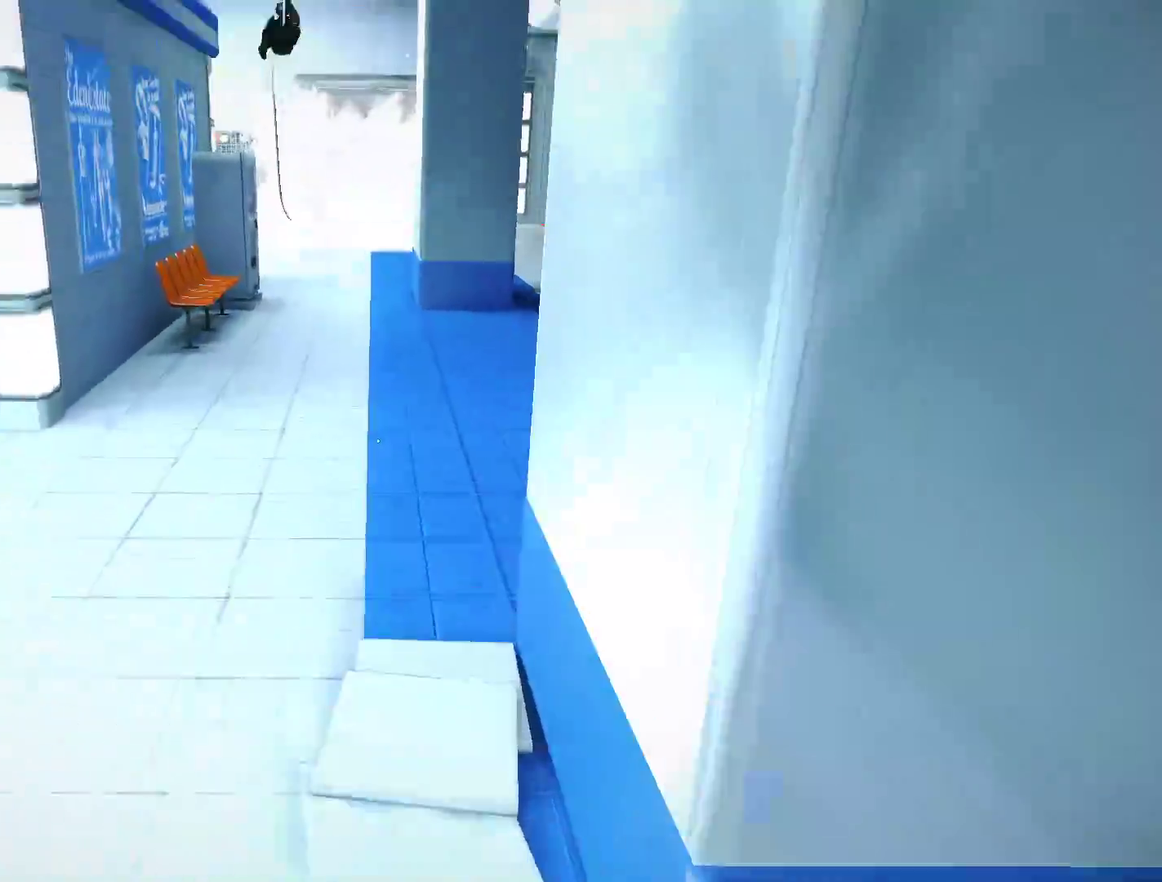
{"keys": ["w"], "mouse": []}
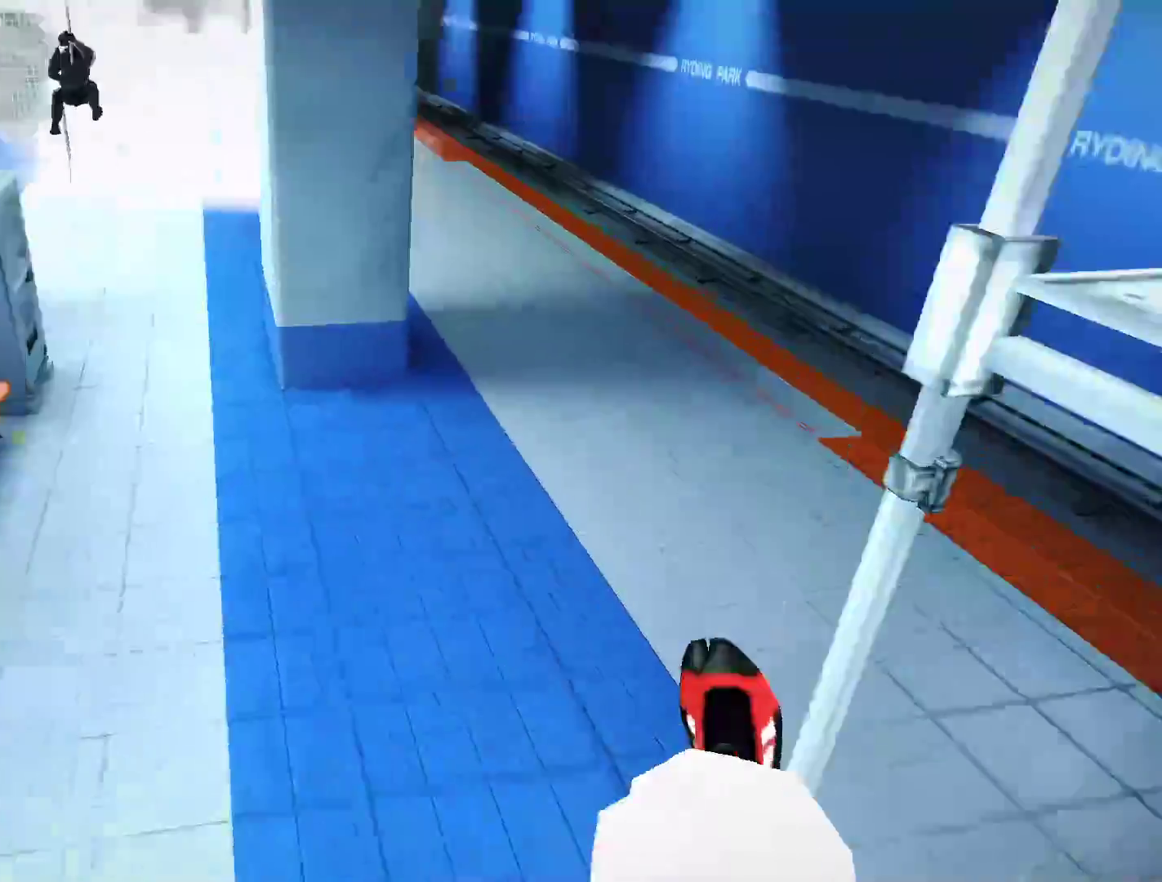
{"keys": ["w"], "mouse": [], "events": []}
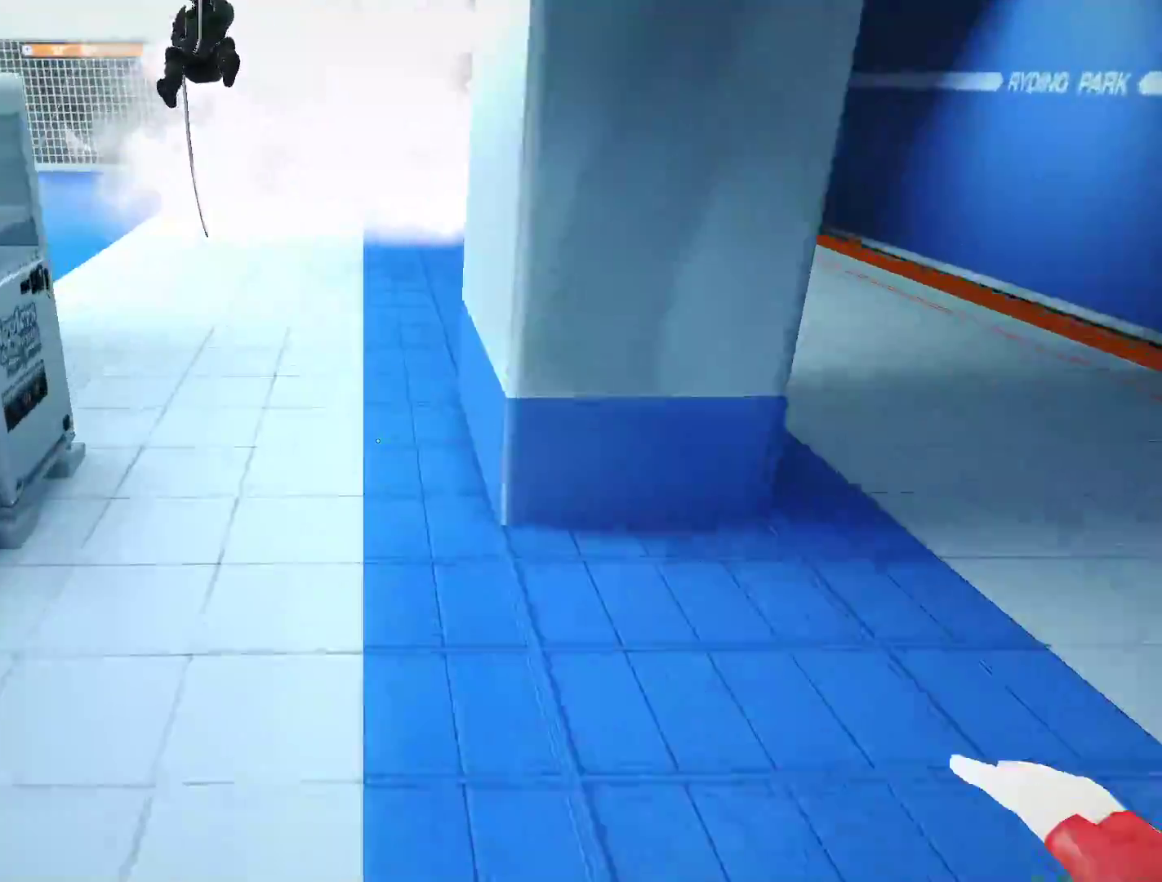
{"keys": ["space", "w"], "mouse": []}
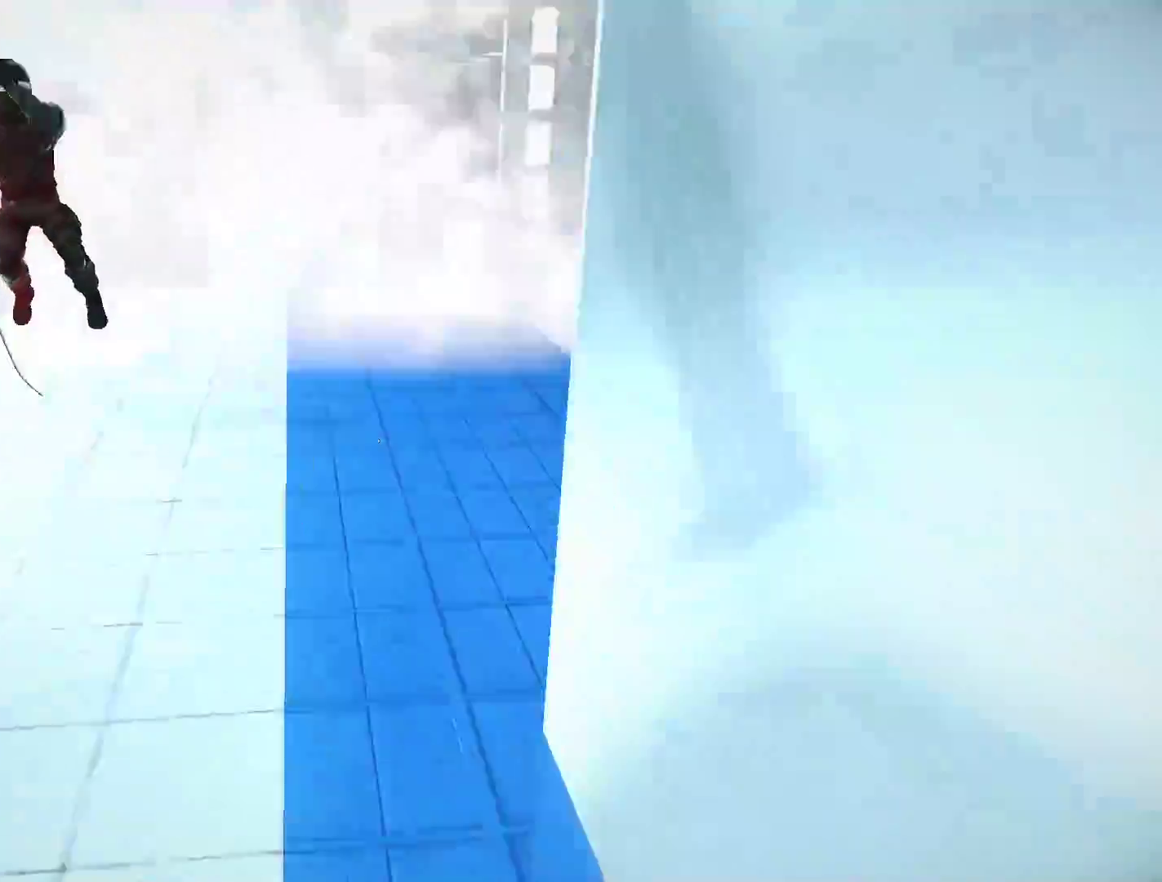
{"keys": ["w"], "mouse": [], "events": [[67, "space", "up"], [117, "mouse_wheel_down", "down"], [250, "mouse_wheel_down", "up"]]}
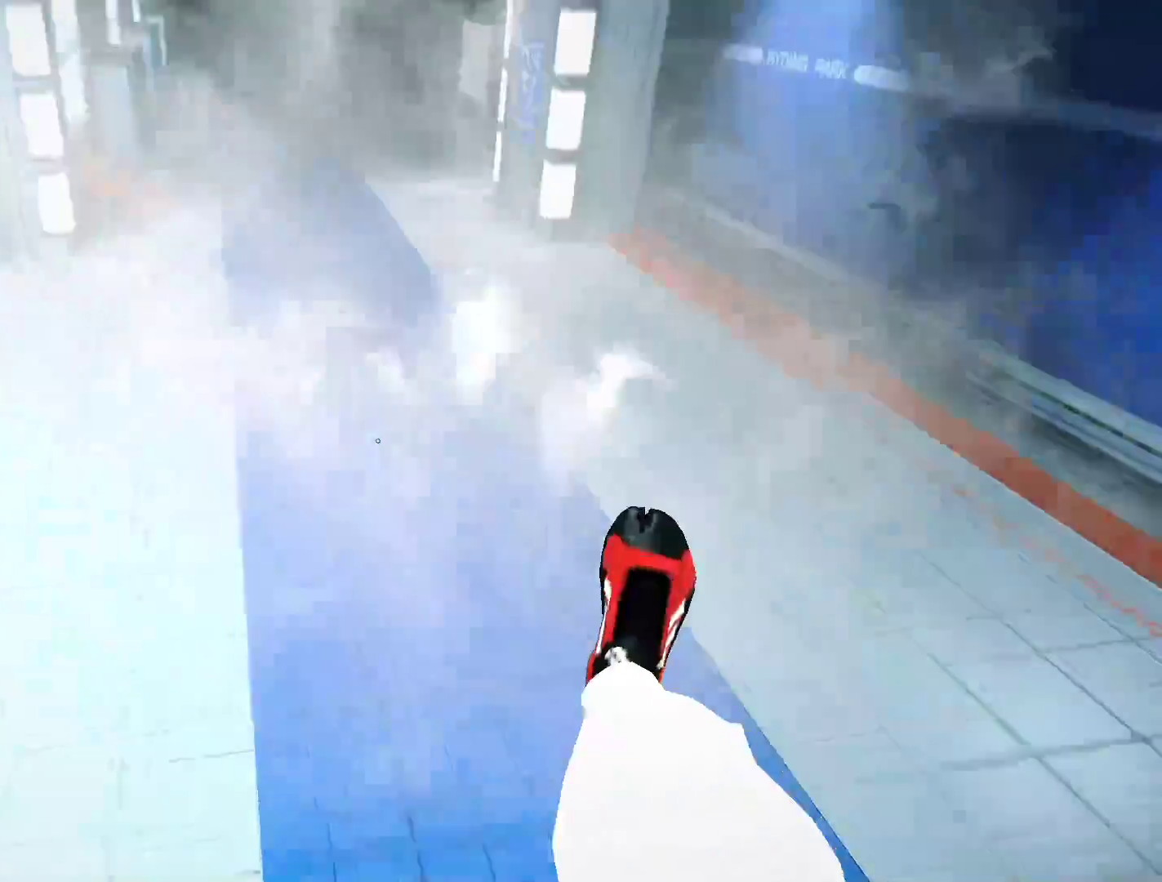
{"keys": ["w"], "mouse": [], "events": []}
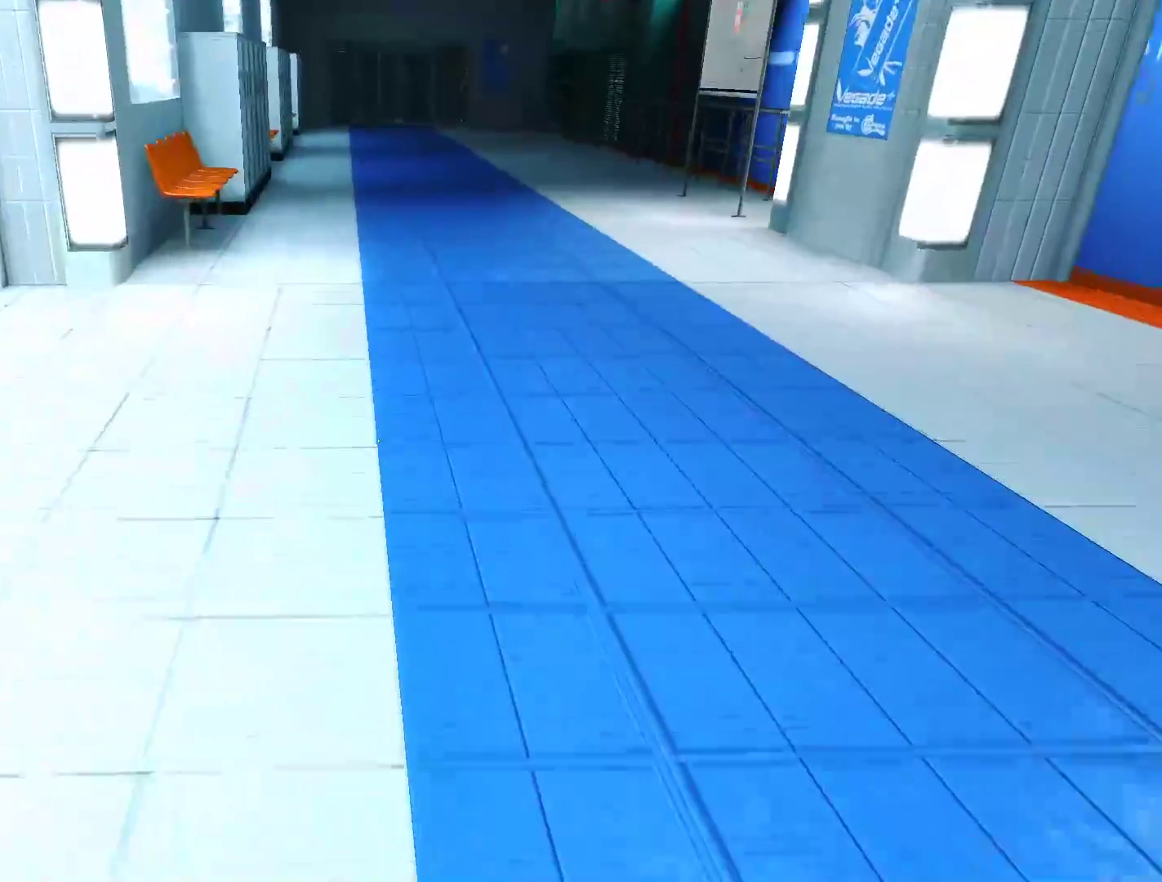
{"keys": ["w"], "mouse": [], "events": [[183, "a", "down"], [233, "w", "up"], [283, "space", "down"], [383, "w", "down"], [417, "a", "up"], [417, "space", "up"]]}
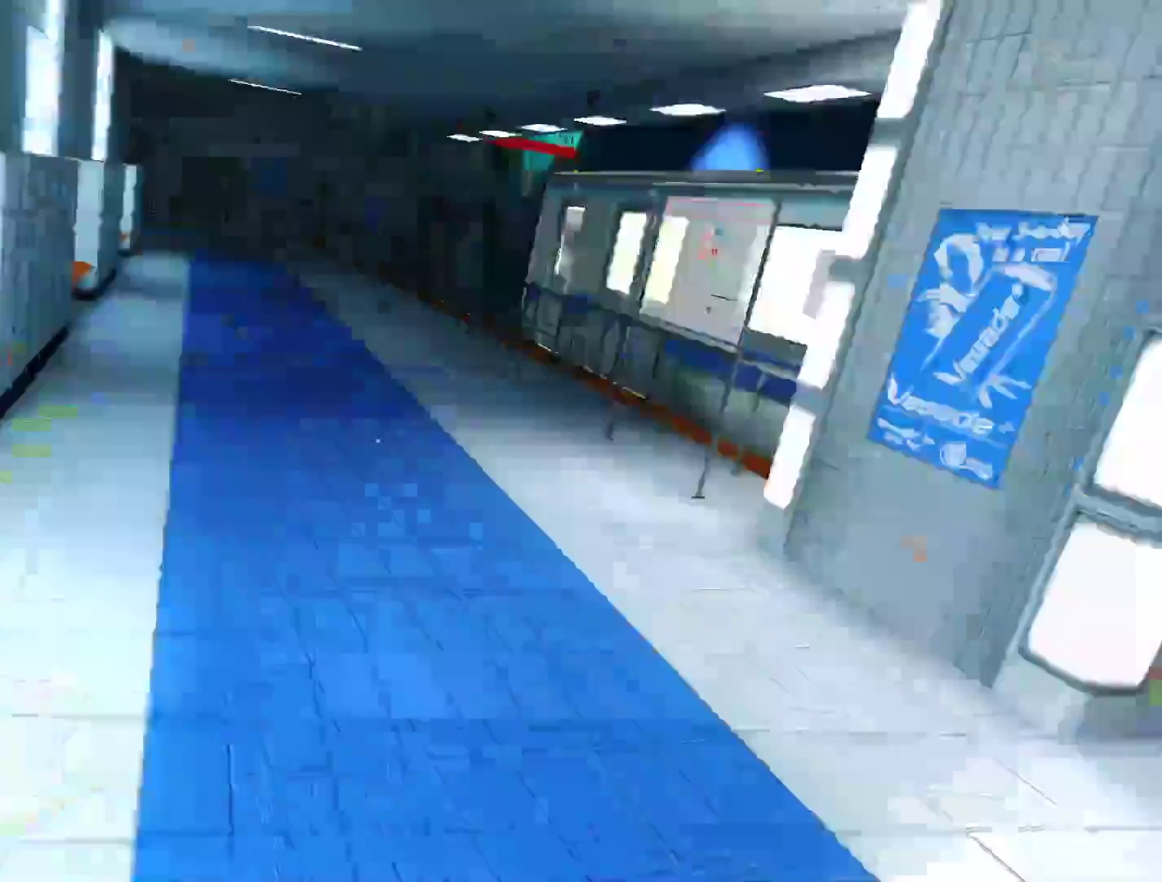
{"keys": ["w"], "mouse": [], "events": []}
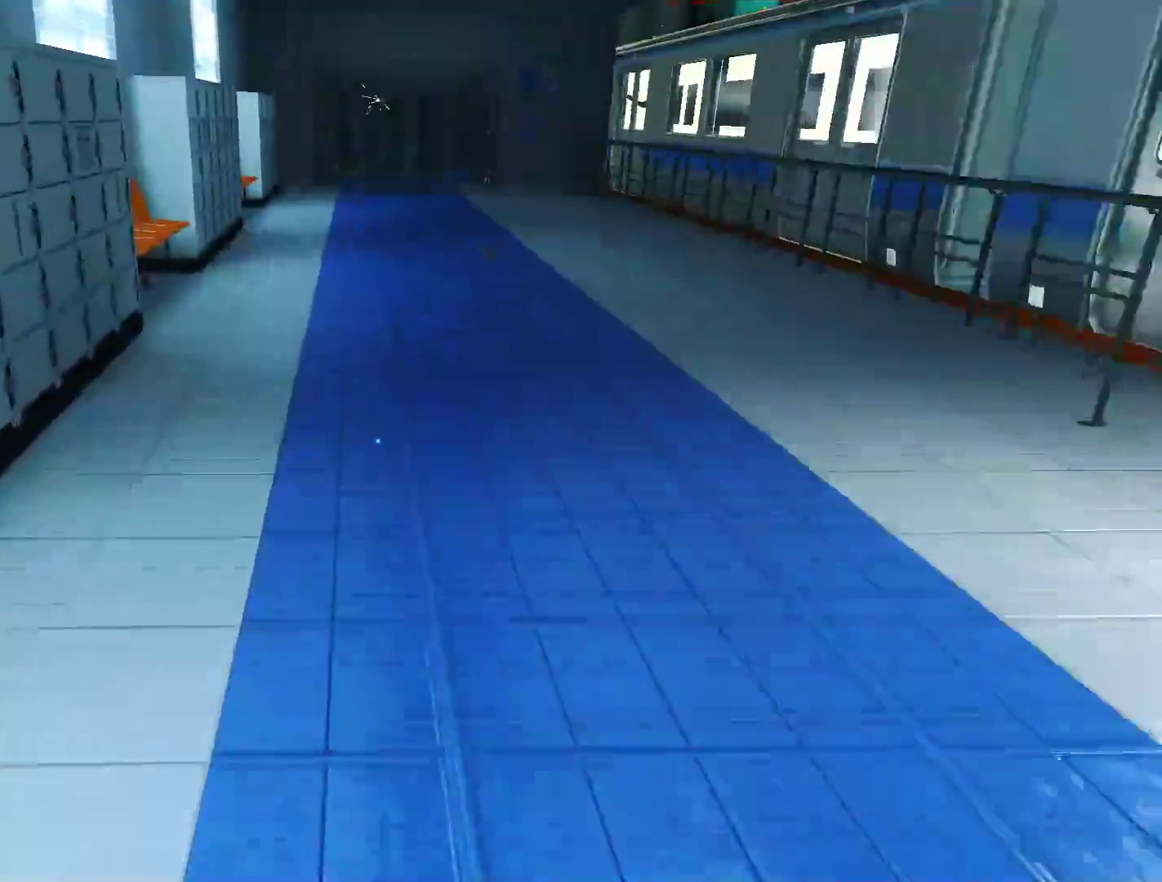
{"keys": ["w"], "mouse": [], "events": []}
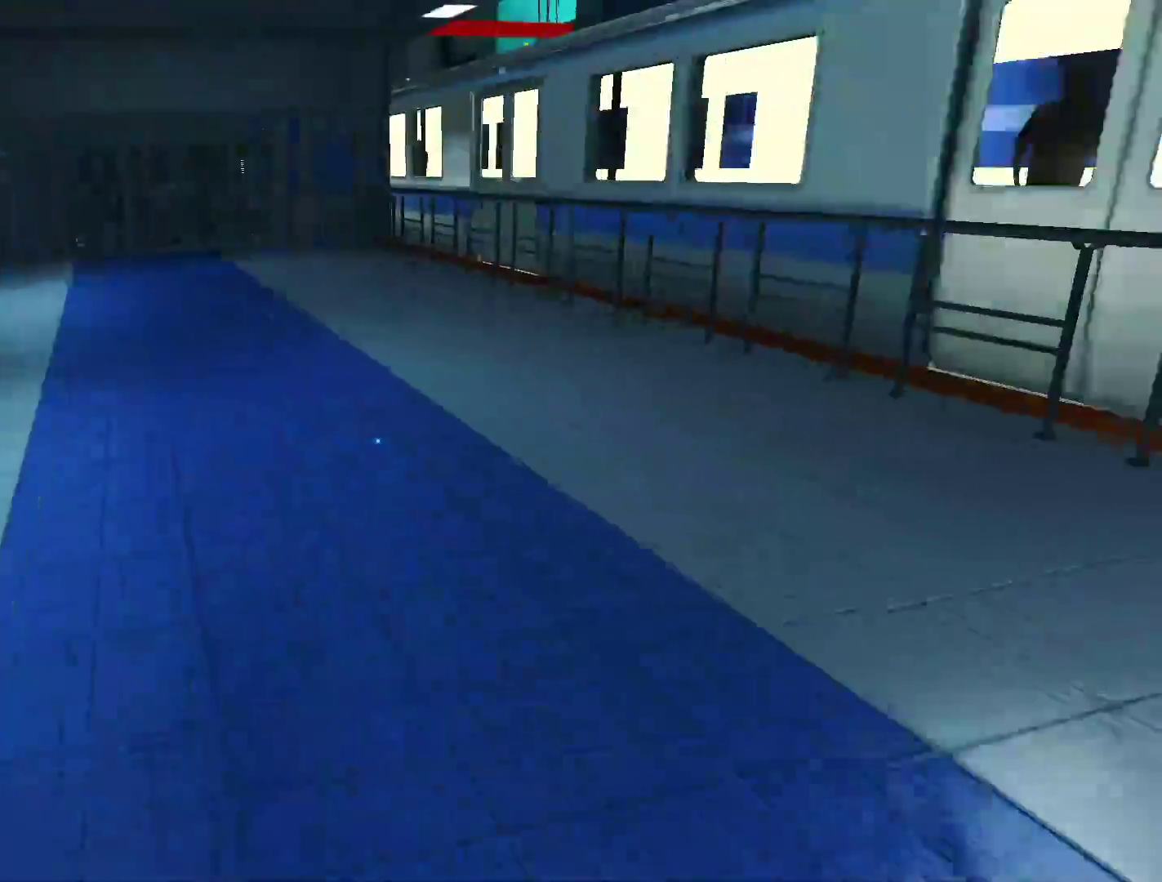
{"keys": ["w"], "mouse": [], "events": []}
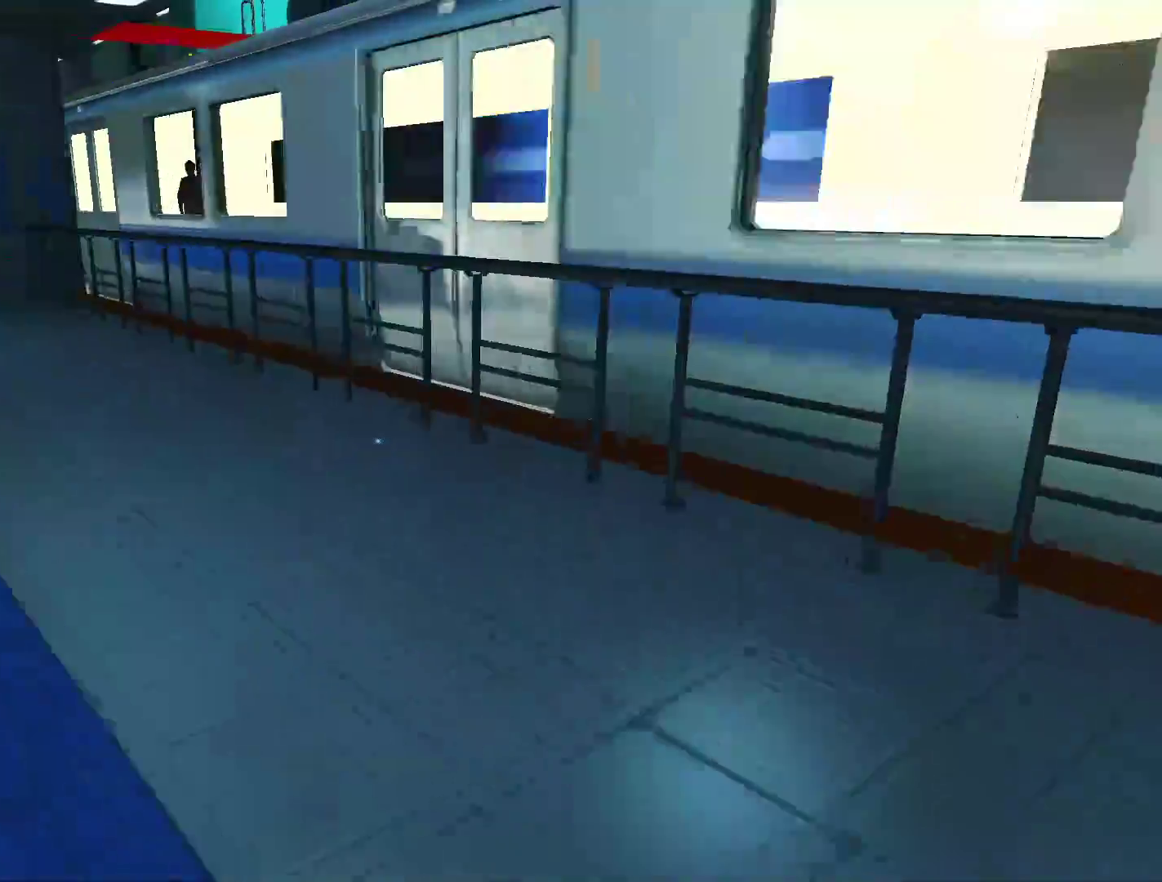
{"keys": ["w"], "mouse": [], "events": [[250, "space", "down"], [383, "space", "up"]]}
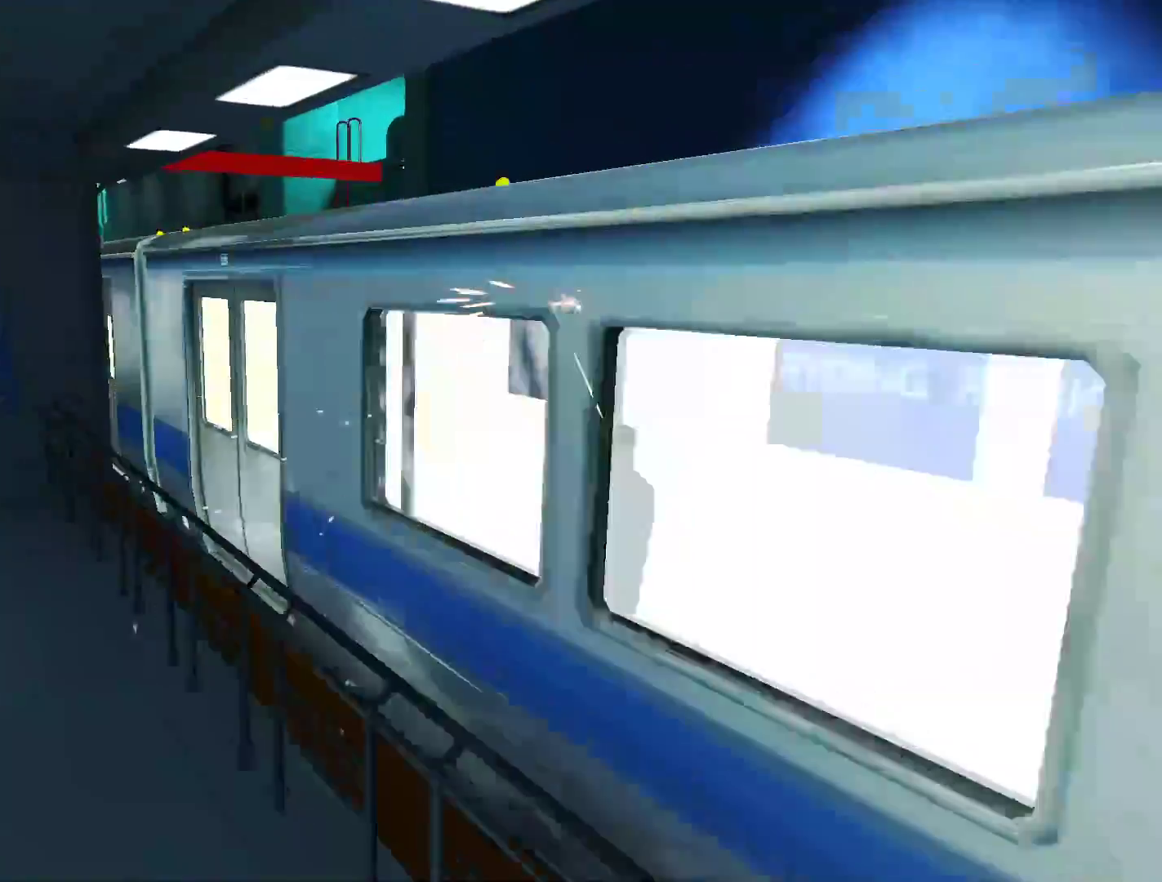
{"keys": ["w"], "mouse": [], "events": [[33, "shift", "down"], [400, "shift", "up"]]}
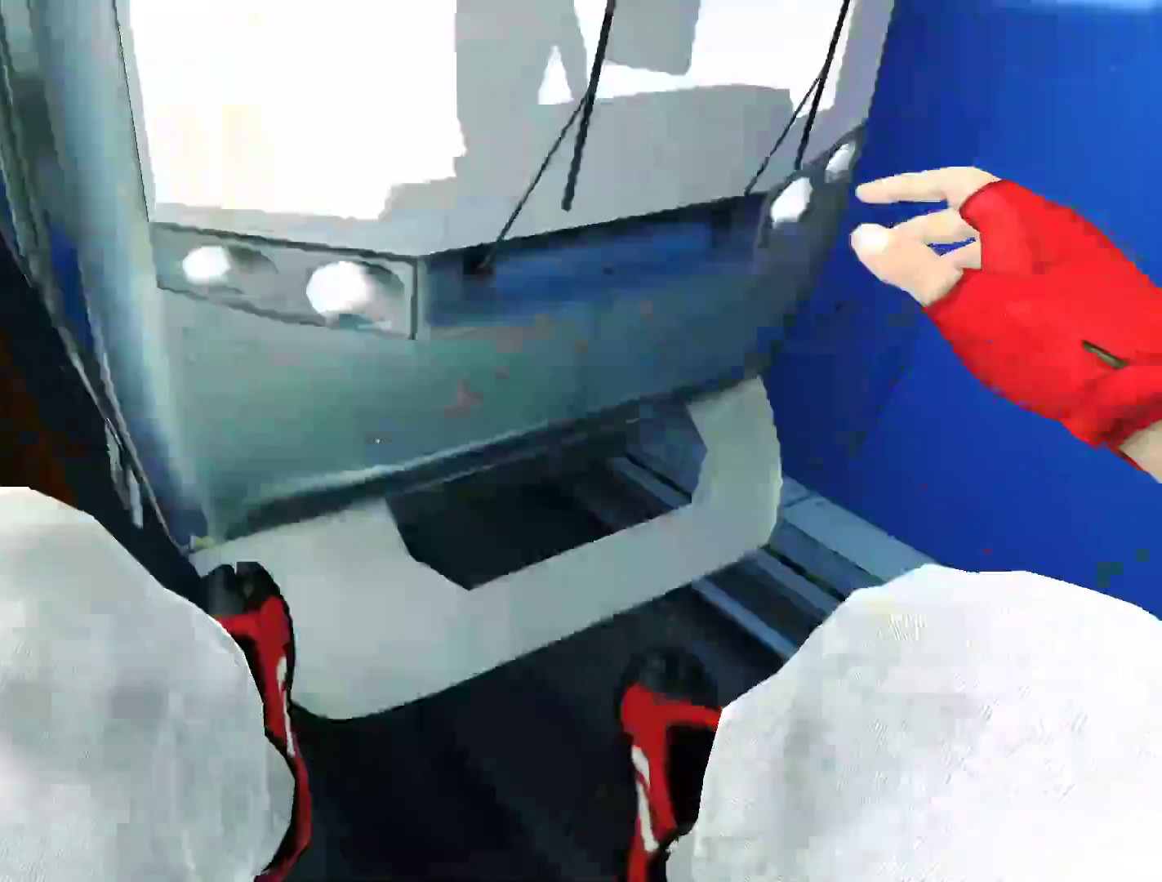
{"keys": ["w"], "mouse": [], "events": []}
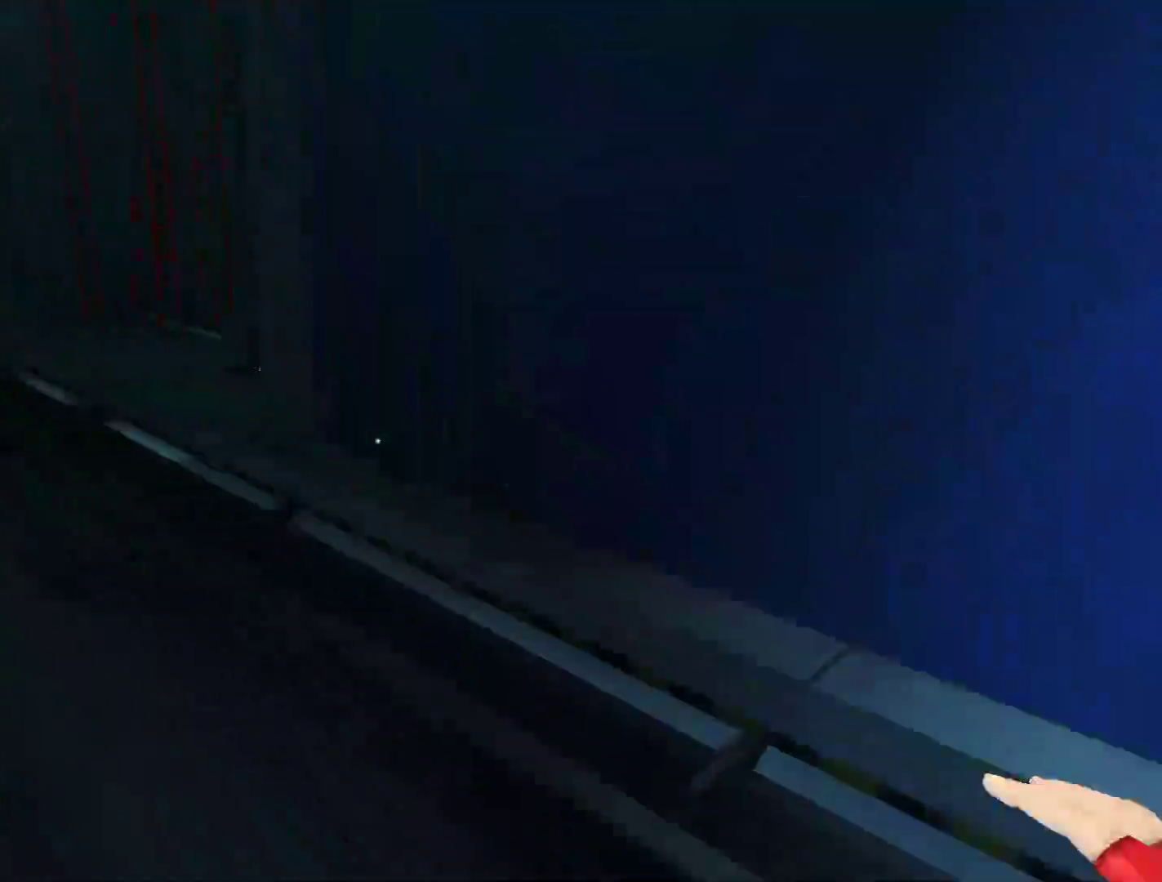
{"keys": ["w"], "mouse": [], "events": [[17, "a", "down"], [67, "w", "up"], [150, "space", "down"], [250, "space", "up"], [250, "w", "down"], [300, "a", "up"]]}
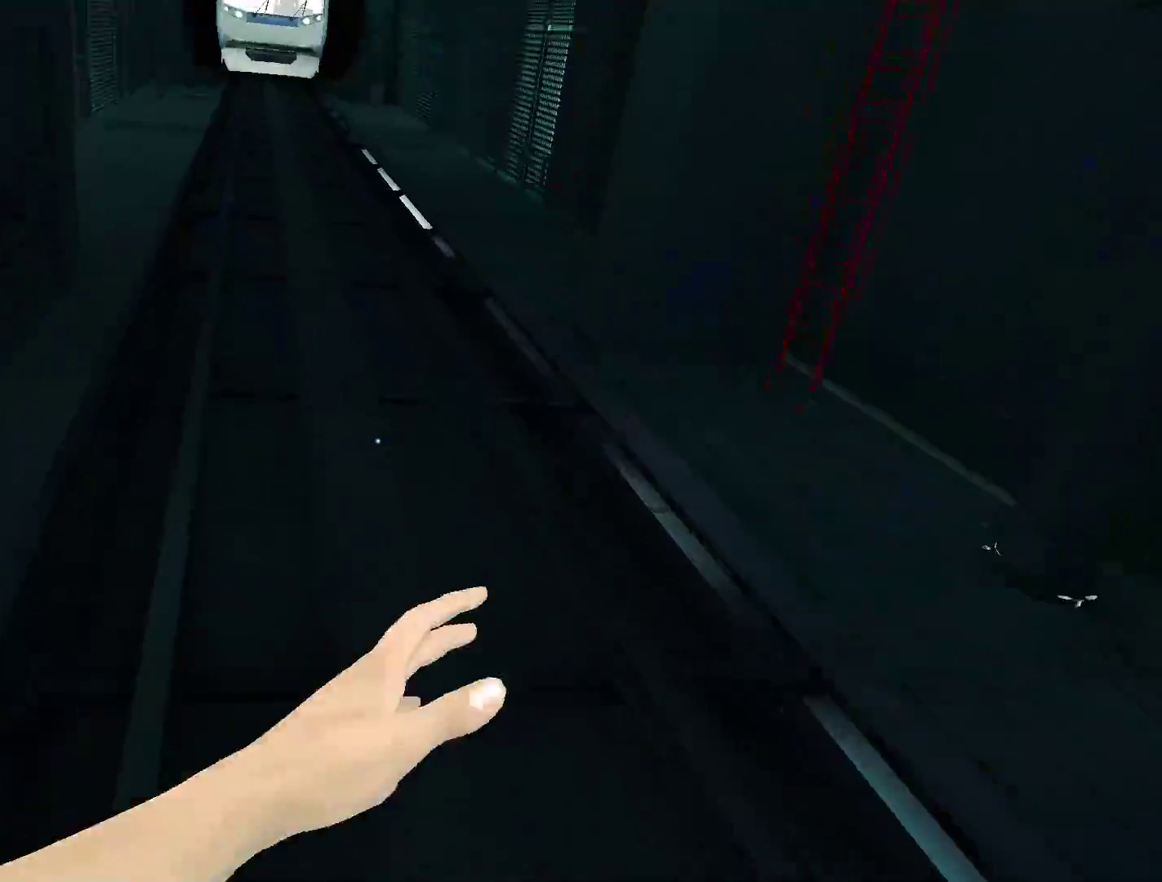
{"keys": ["w"], "mouse": [], "events": []}
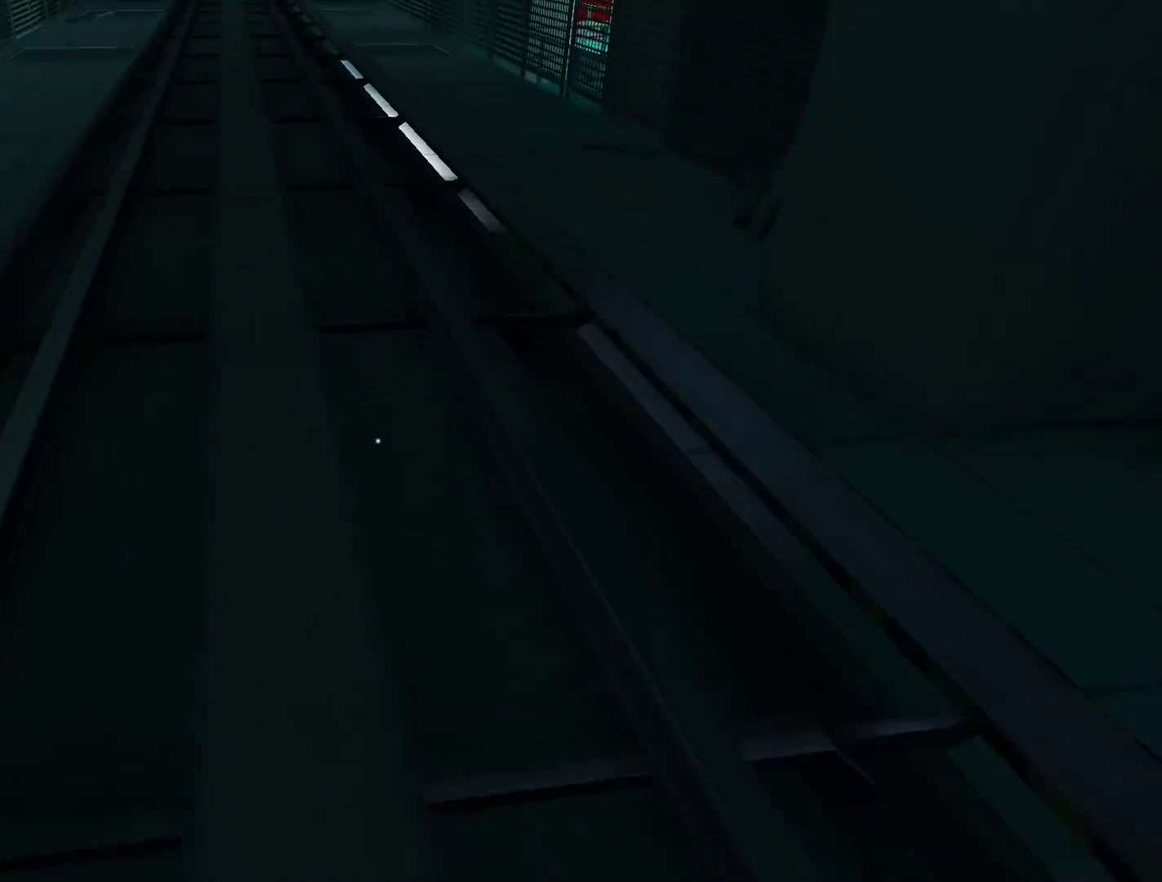
{"keys": ["w"], "mouse": [], "events": []}
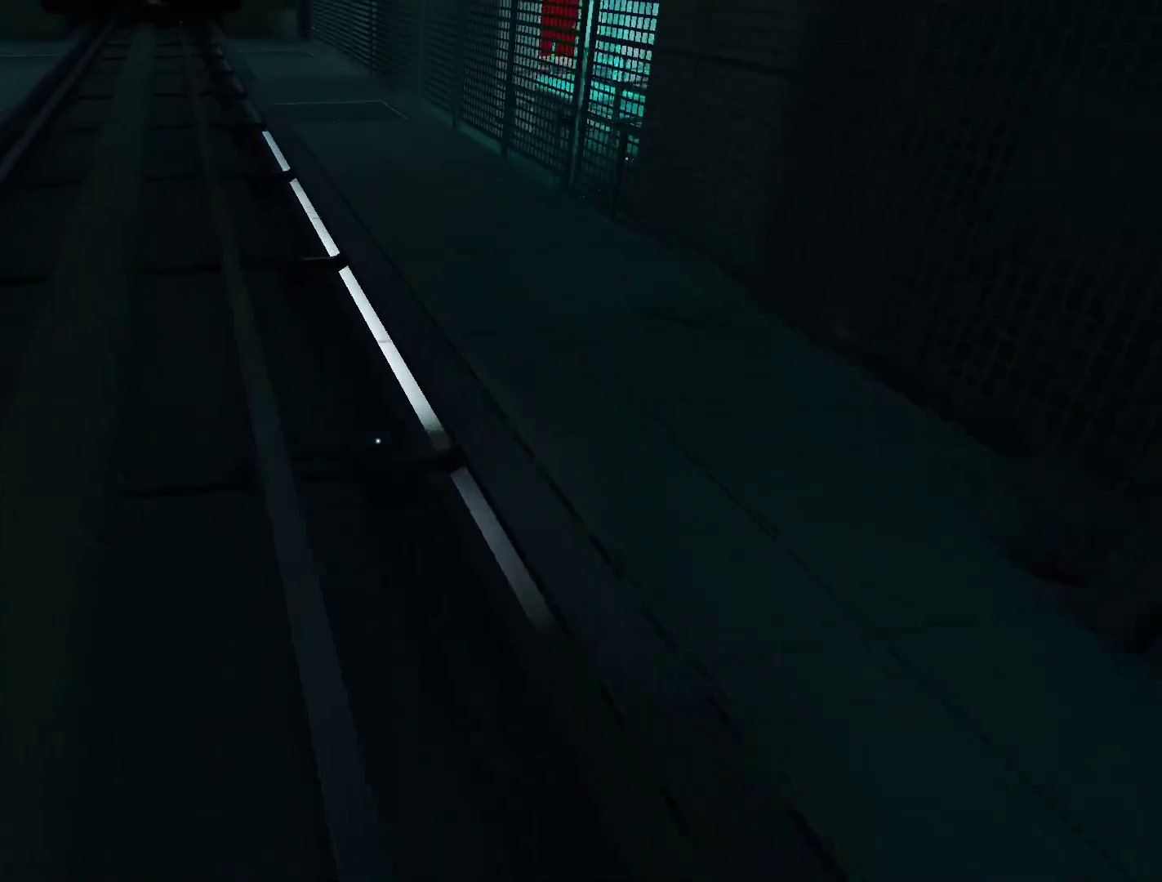
{"keys": ["w"], "mouse": [], "events": []}
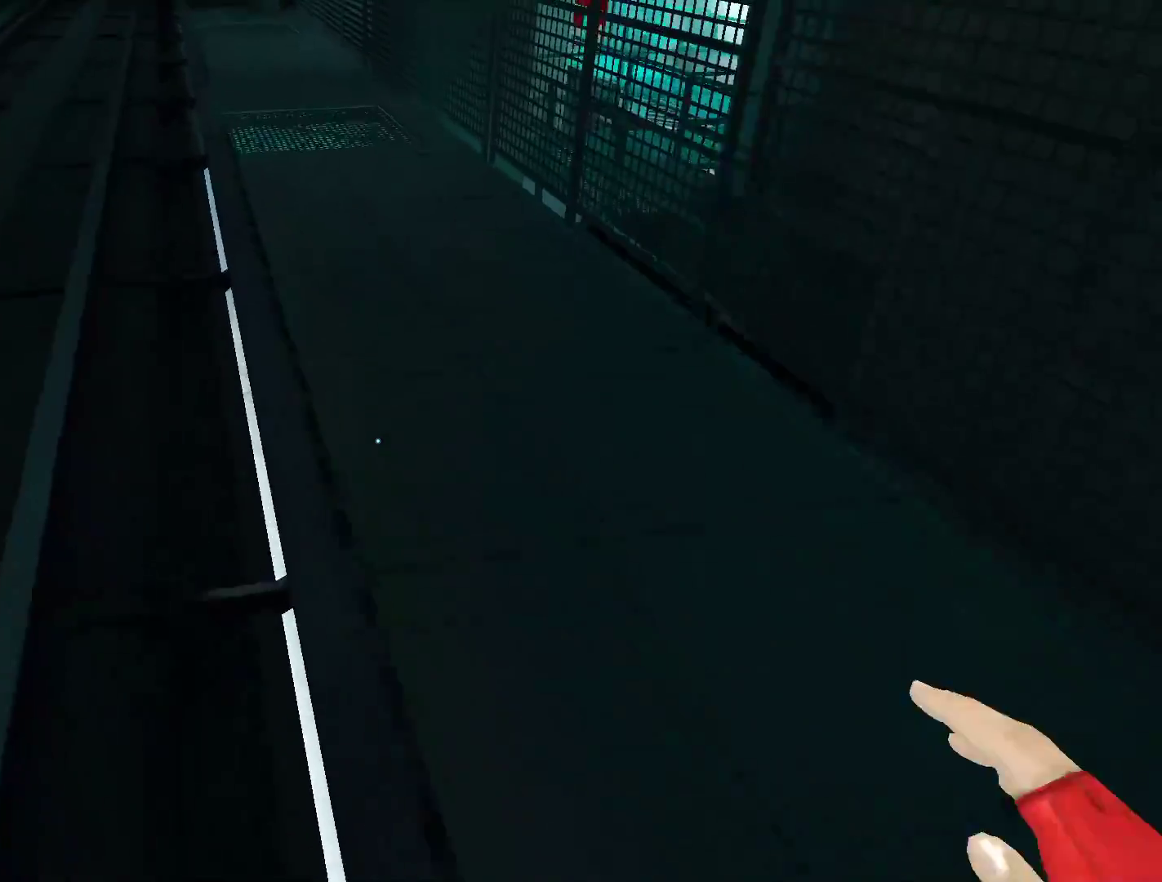
{"keys": ["w"], "mouse": [], "events": []}
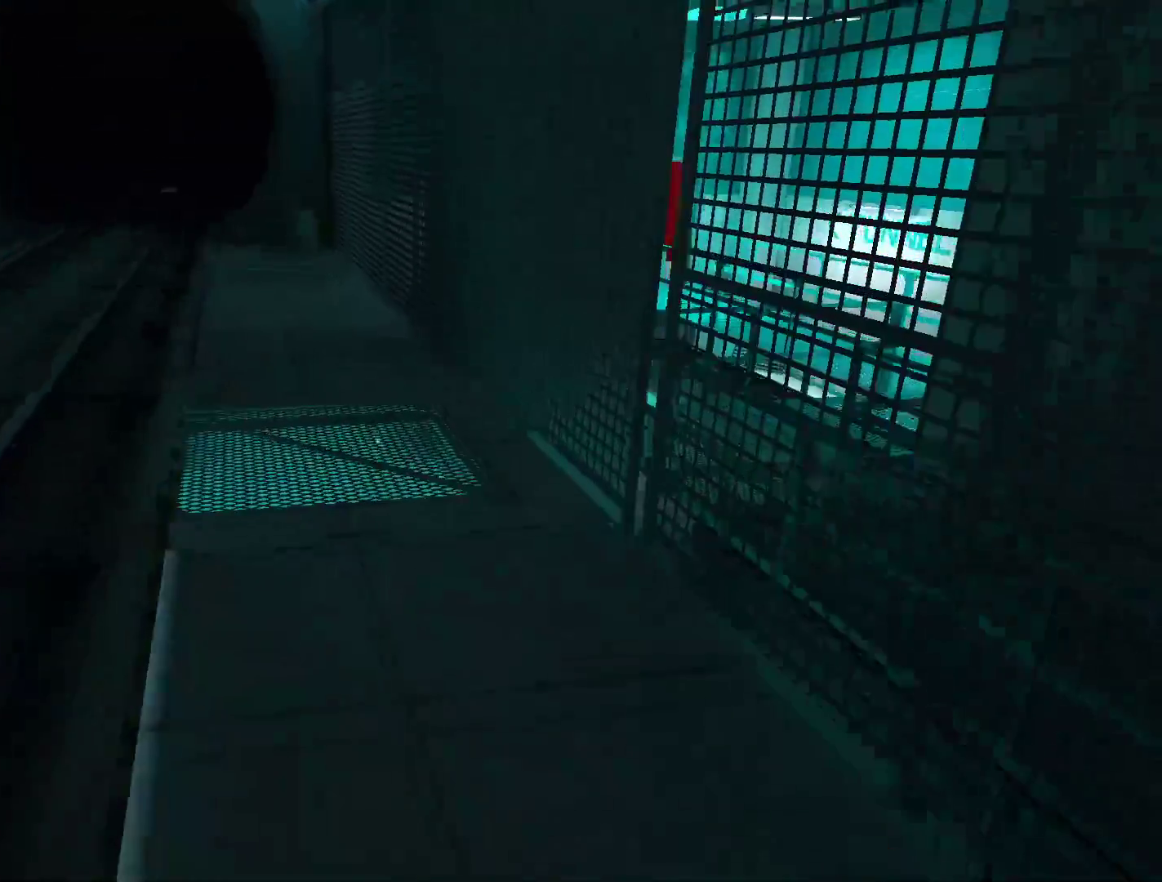
{"keys": ["w"], "mouse": [], "events": []}
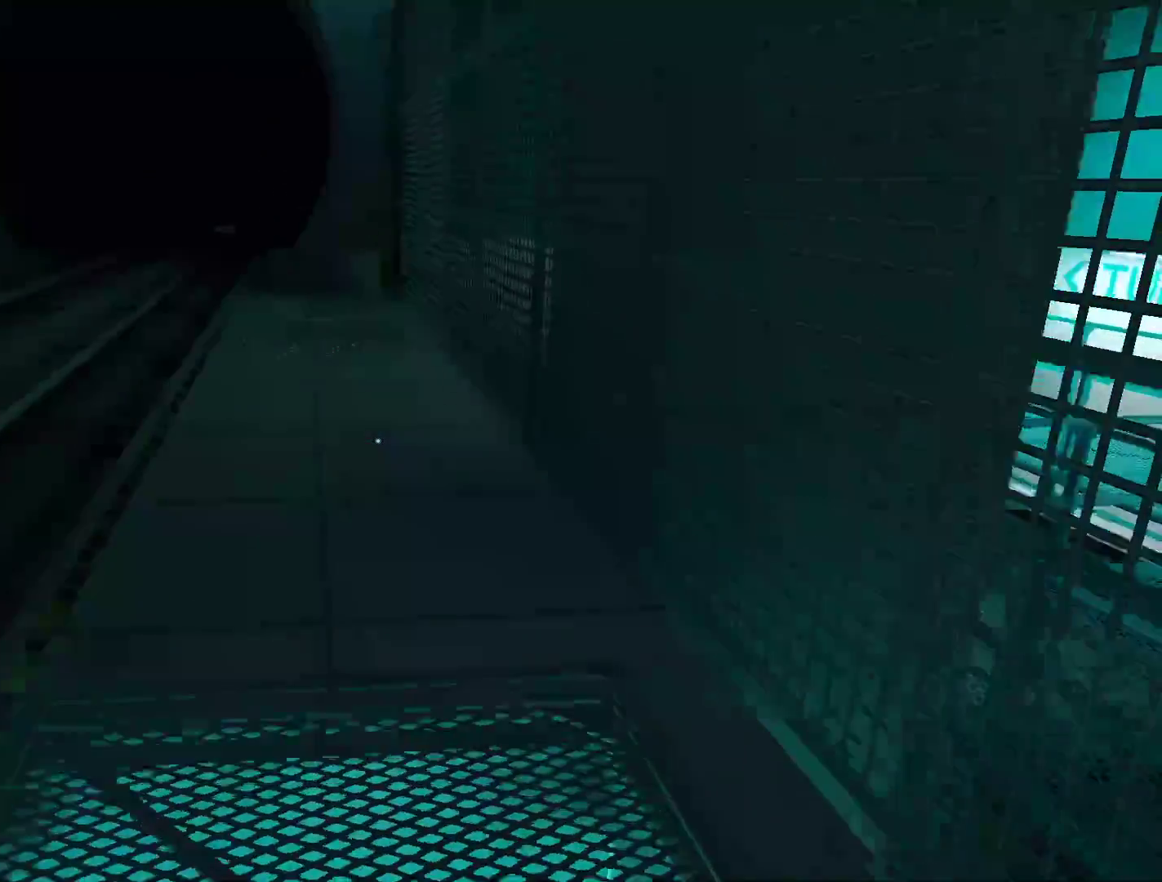
{"keys": ["w"], "mouse": [], "events": []}
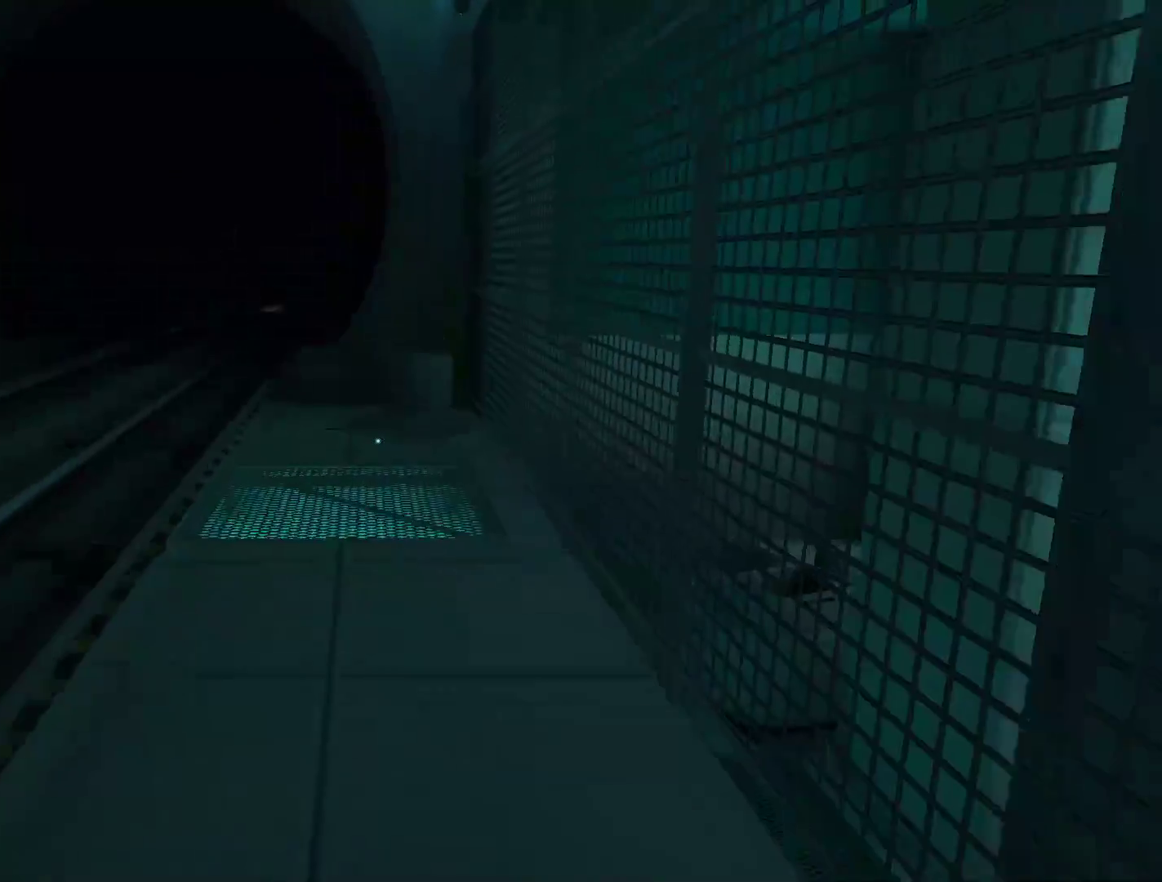
{"keys": ["w"], "mouse": [], "events": []}
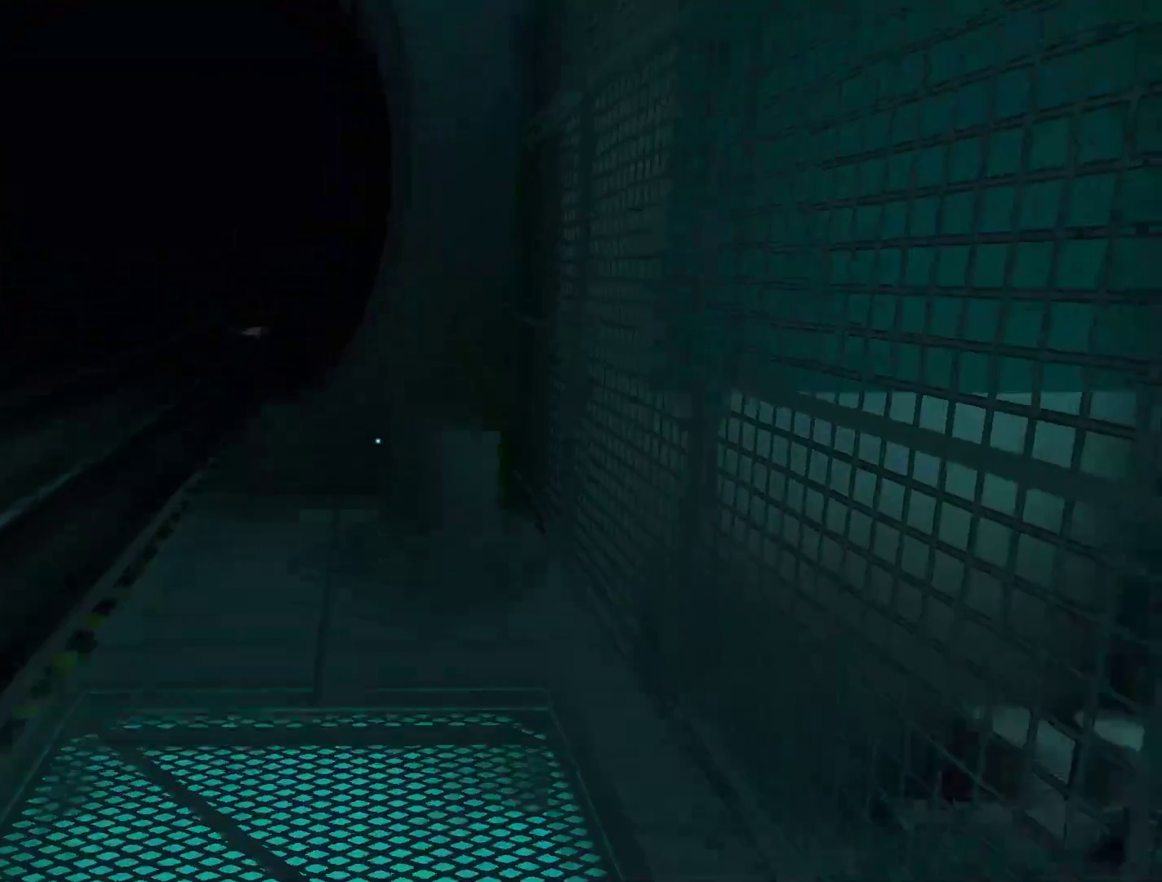
{"keys": ["space", "w"], "mouse": [], "events": [[383, "space", "down"]]}
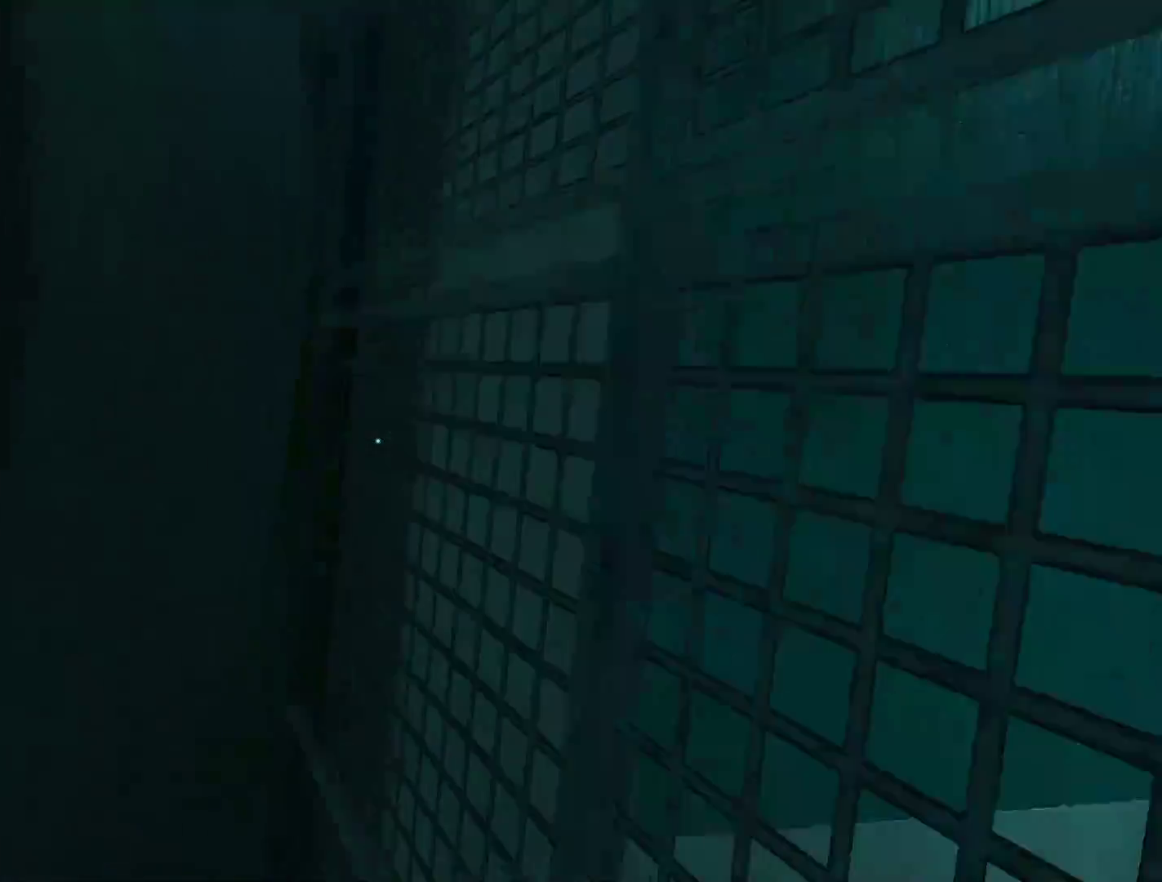
{"keys": ["w"], "mouse": [], "events": [[67, "space", "up"], [200, "space", "down"], [400, "space", "up"]]}
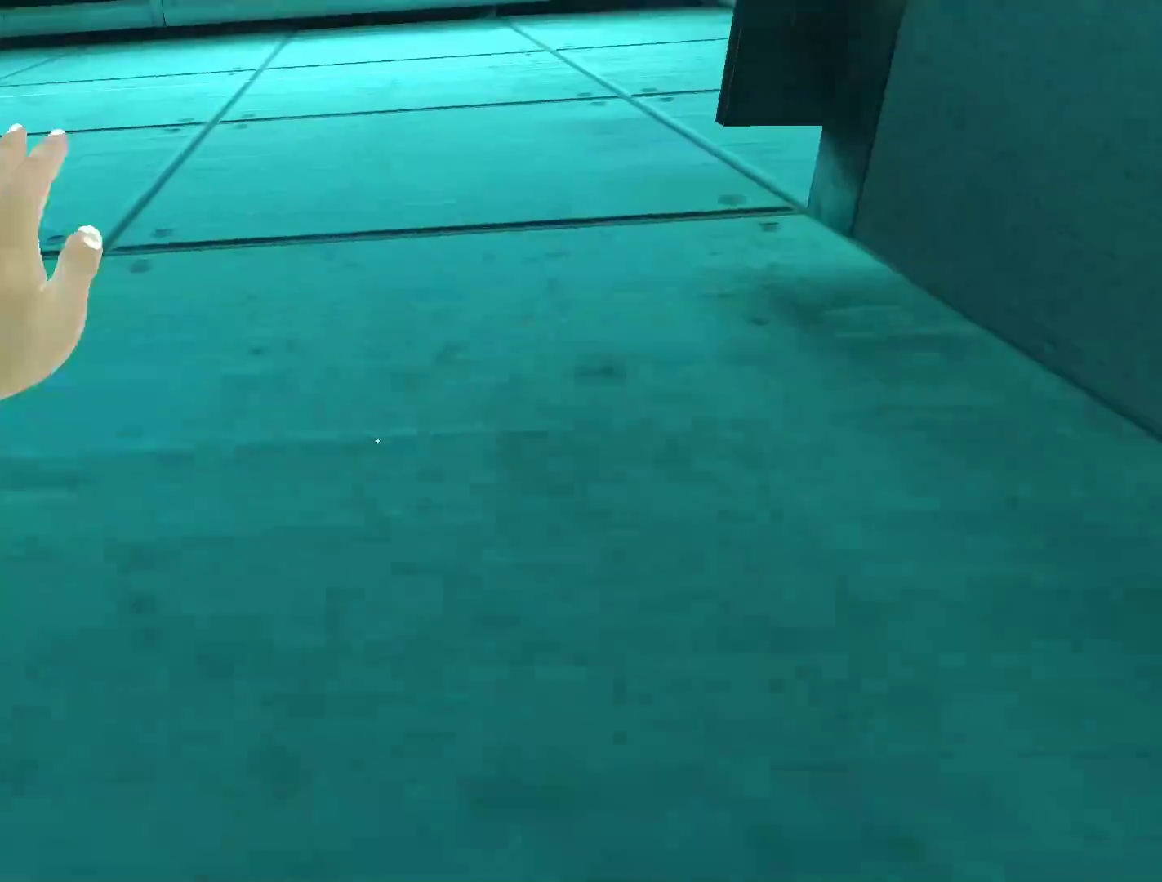
{"keys": ["w"], "mouse": [], "events": [[33, "d", "down"], [133, "space", "down"], [167, "d", "up"], [217, "space", "up"]]}
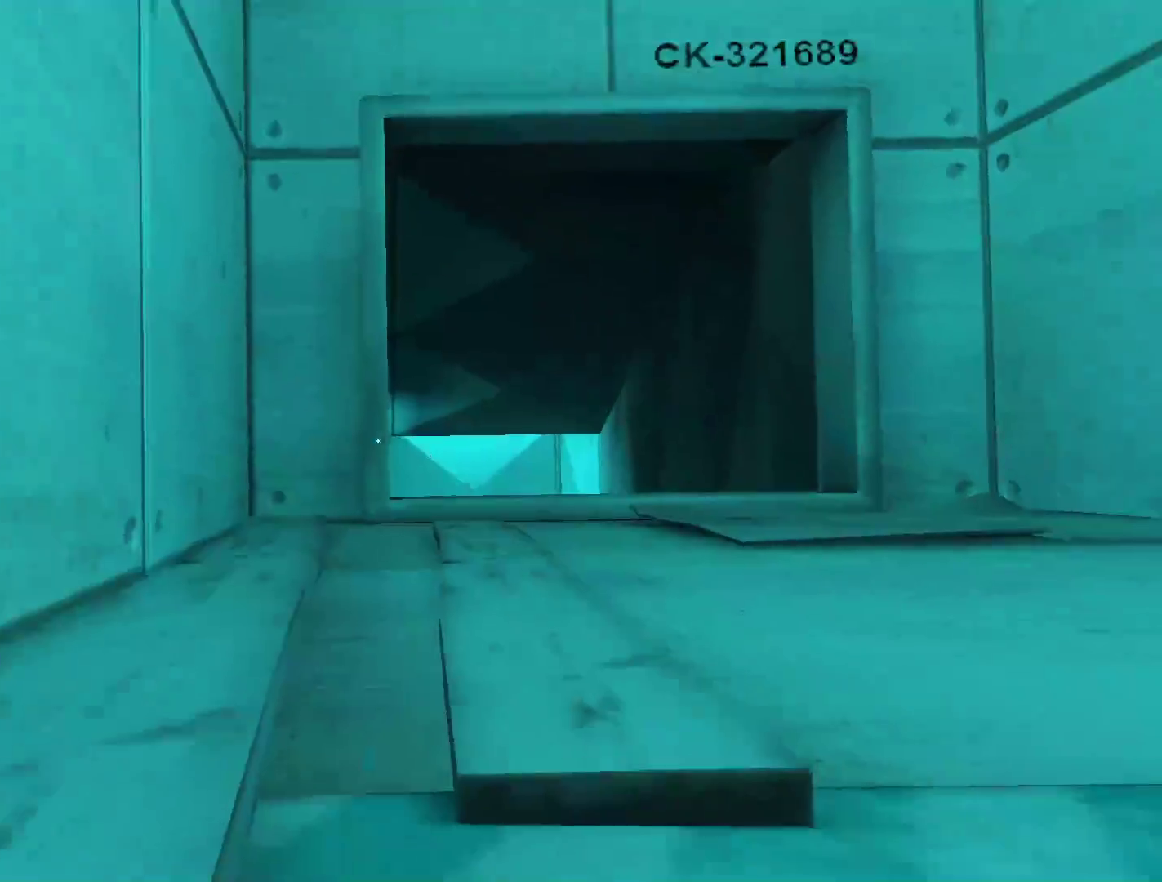
{"keys": ["w"], "mouse": [], "events": [[383, "space", "down"], [467, "space", "up"]]}